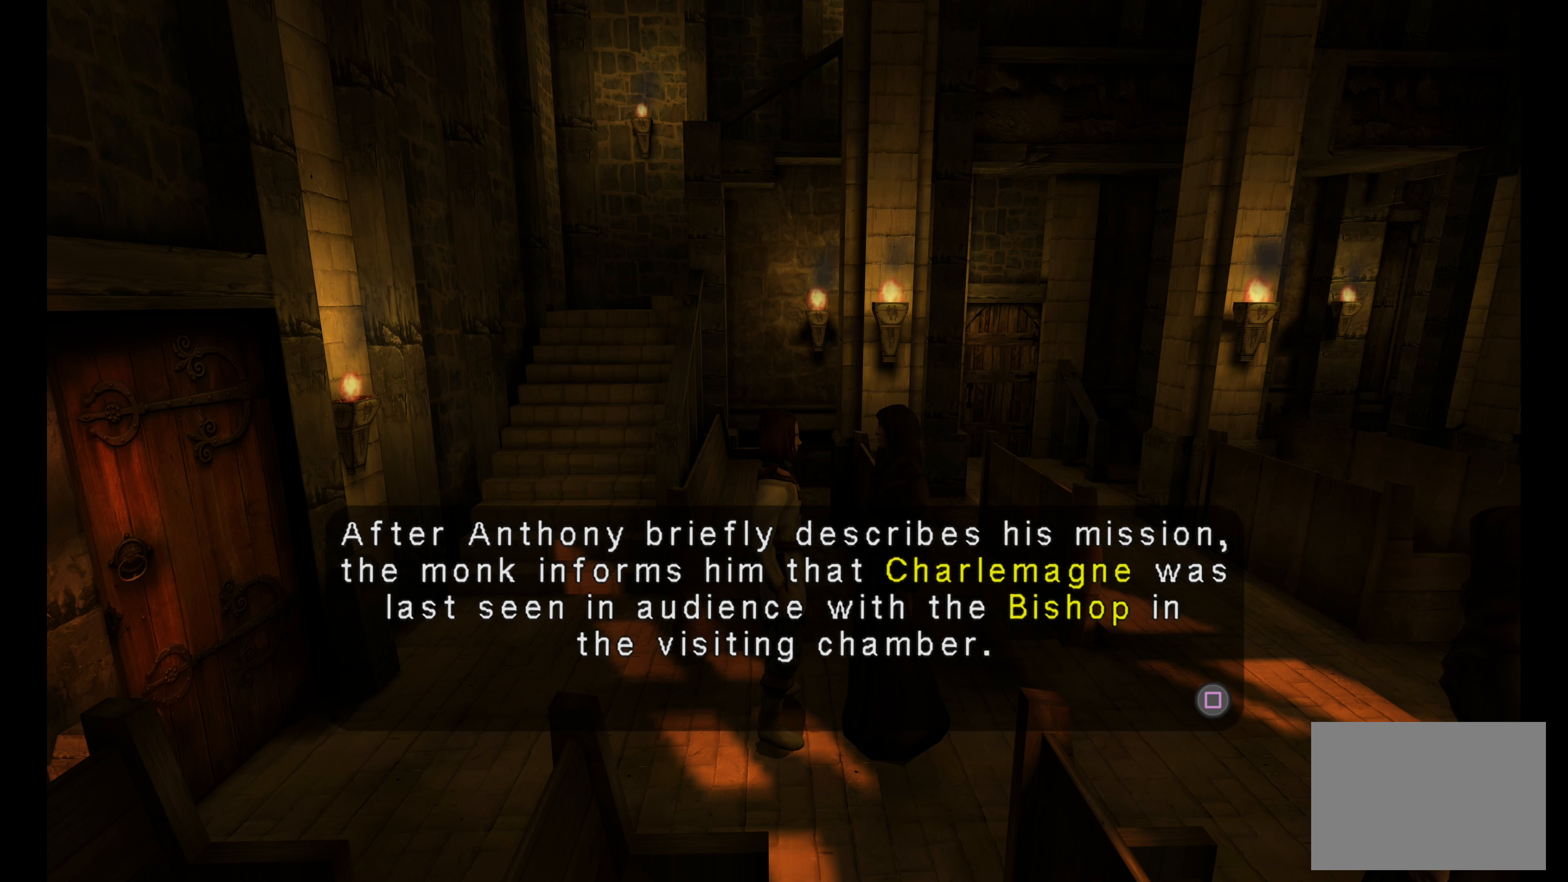
Gameplay with a controller (PlayStation layout); each line is a JSON object with the inputs held at the frame after it (dt_ms = milliseconds from this image to that frame). "button_events" lists button changes between this image and that frame as [ms after this image, input, new state], when the widget could be followed in between (sticks are given only as held states). Not read: L3 R3.
{"dt_ms": 500, "buttons": [], "left_stick": "center", "right_stick": "center", "button_events": [[350, "SQUARE", "down"], [483, "SQUARE", "up"]]}
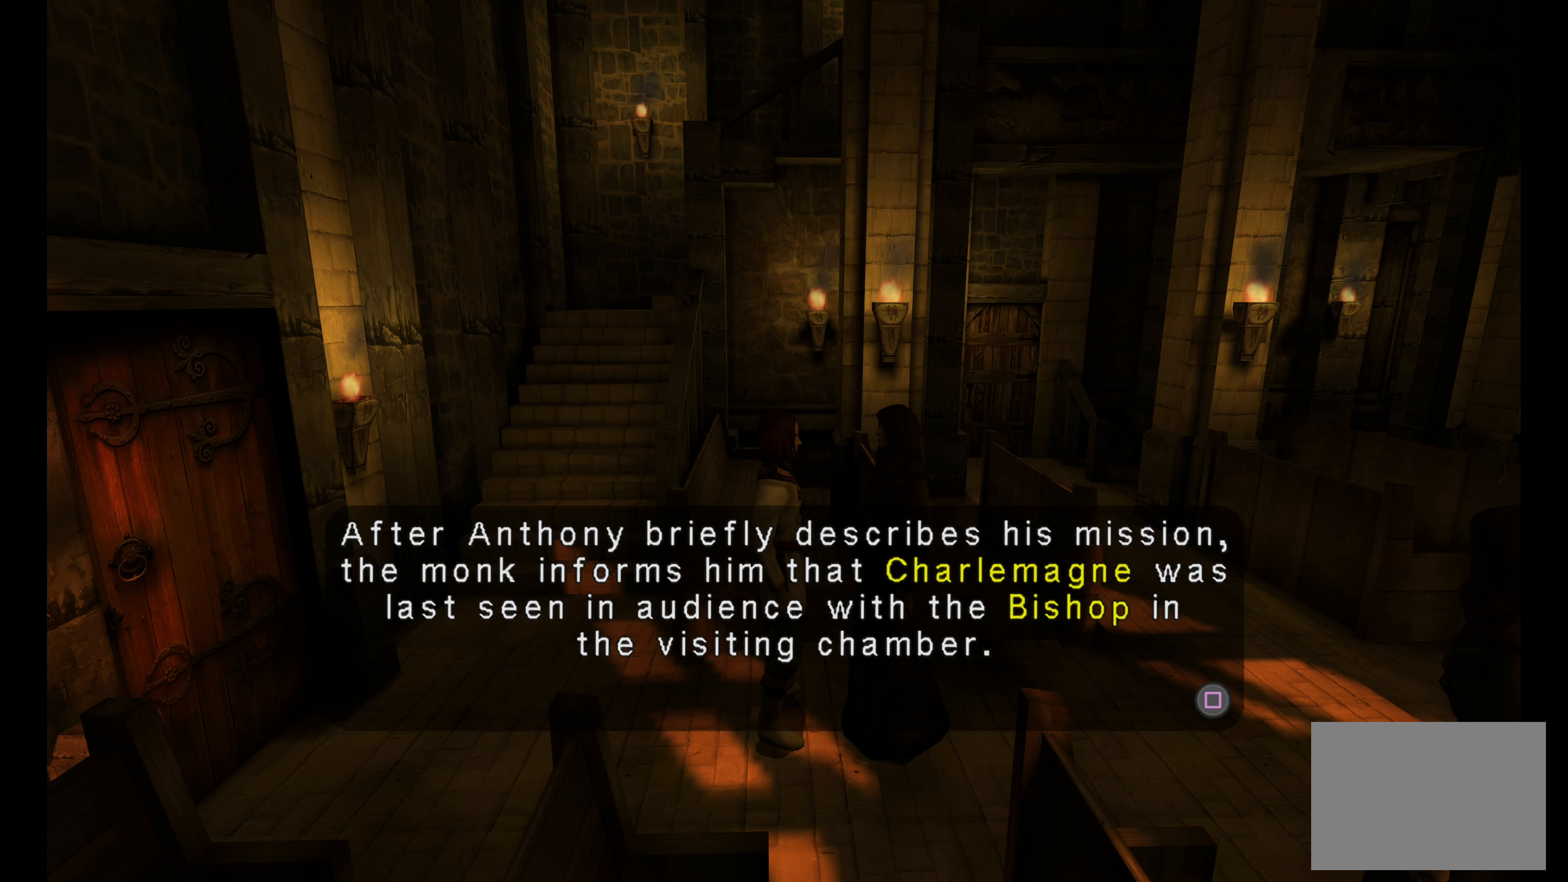
{"dt_ms": 500, "buttons": [], "left_stick": "center", "right_stick": "center", "button_events": []}
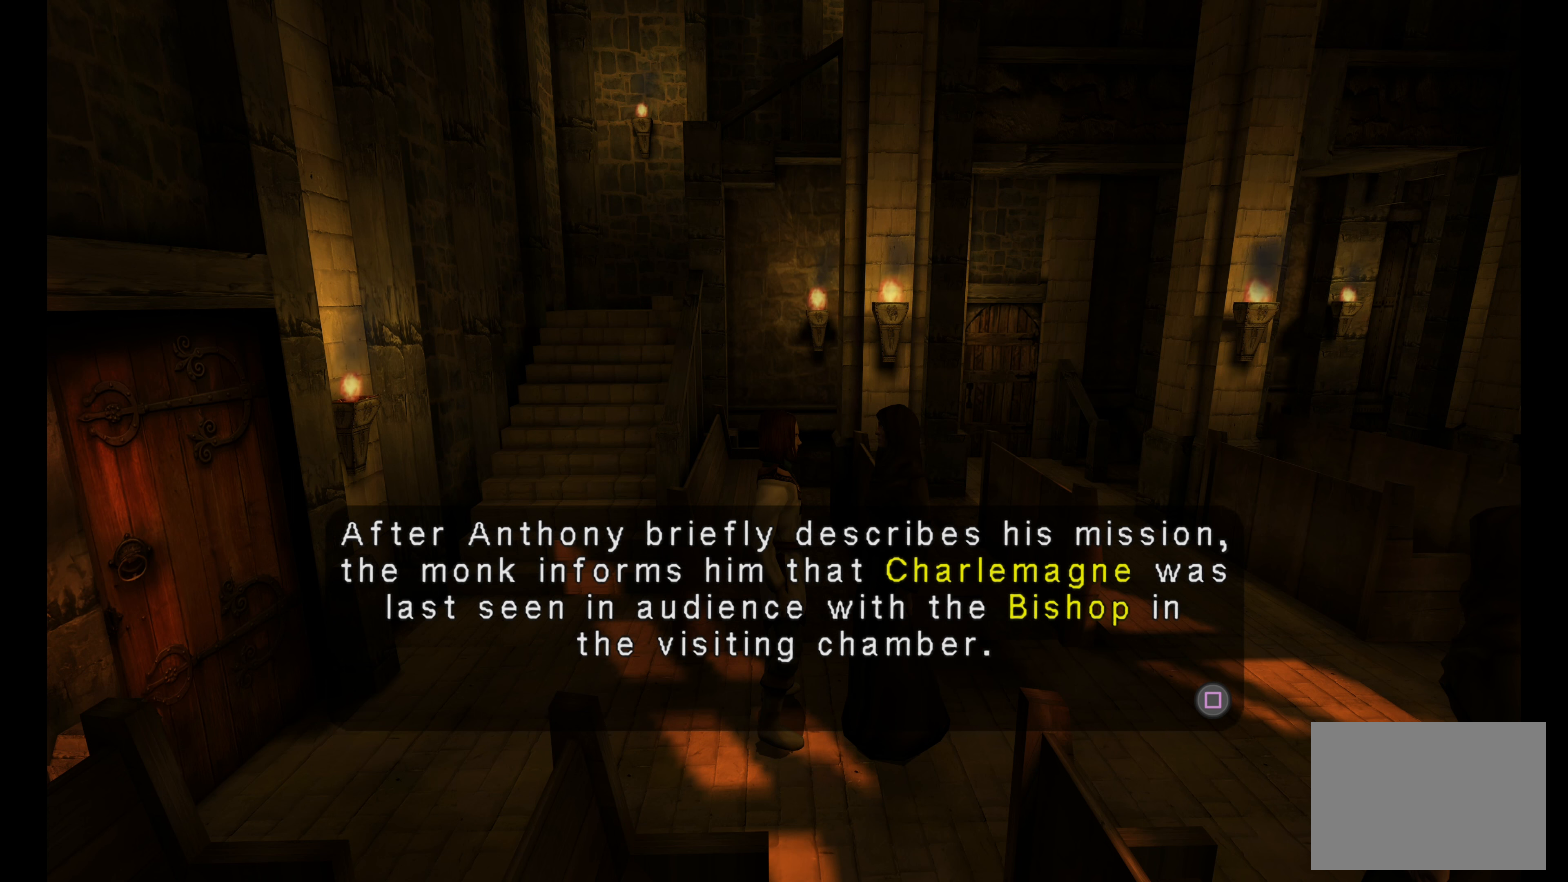
{"dt_ms": 500, "buttons": [], "left_stick": "center", "right_stick": "center", "button_events": []}
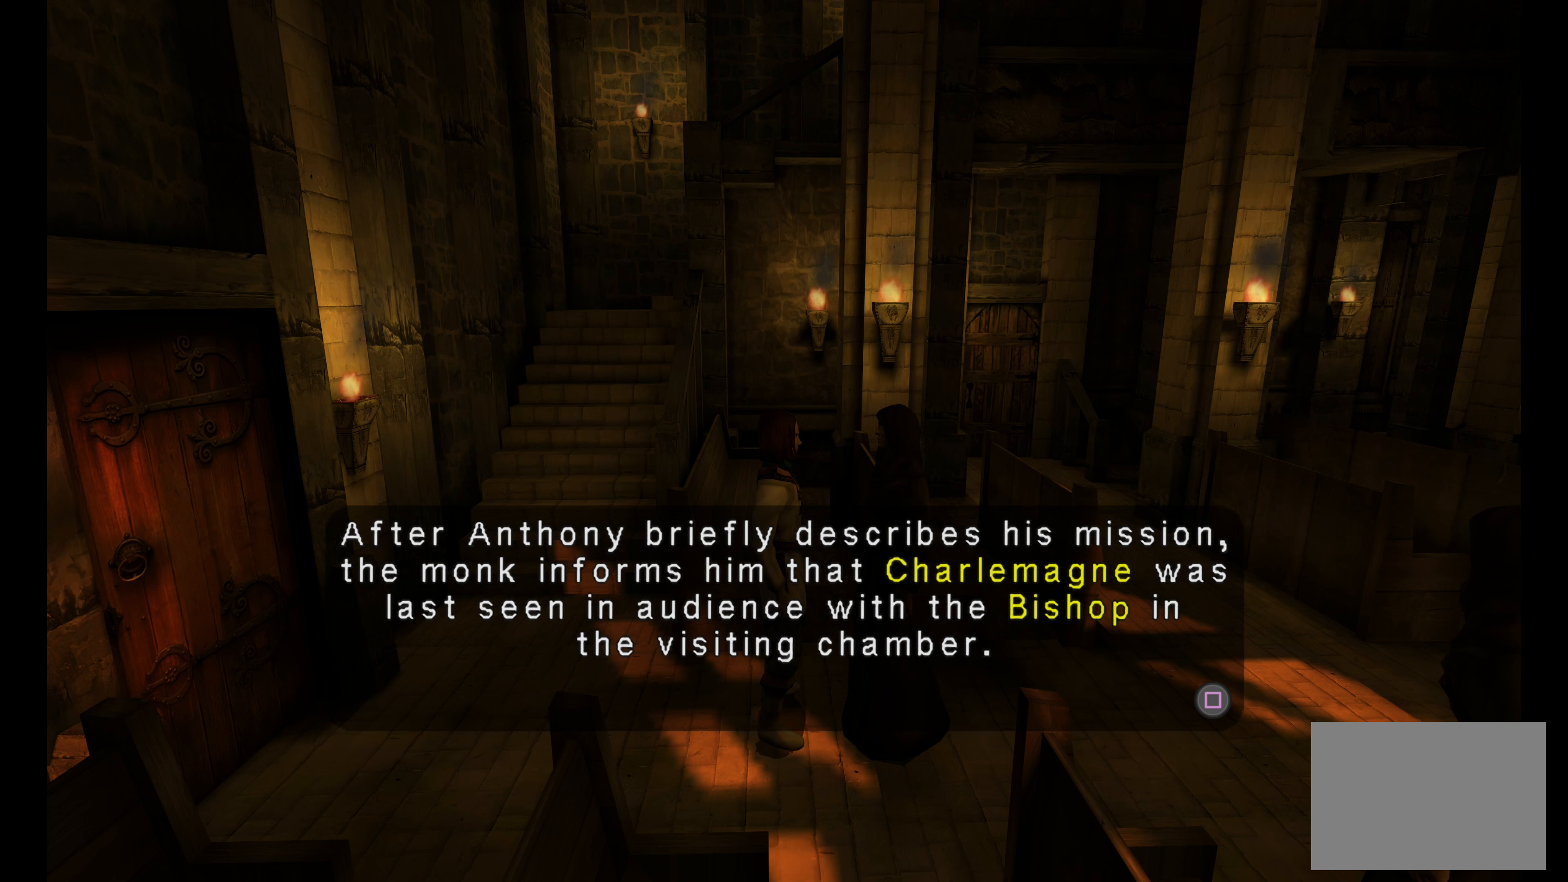
{"dt_ms": 1000, "buttons": [], "left_stick": "center", "right_stick": "center", "button_events": [[300, "SQUARE", "down"], [516, "SQUARE", "up"]]}
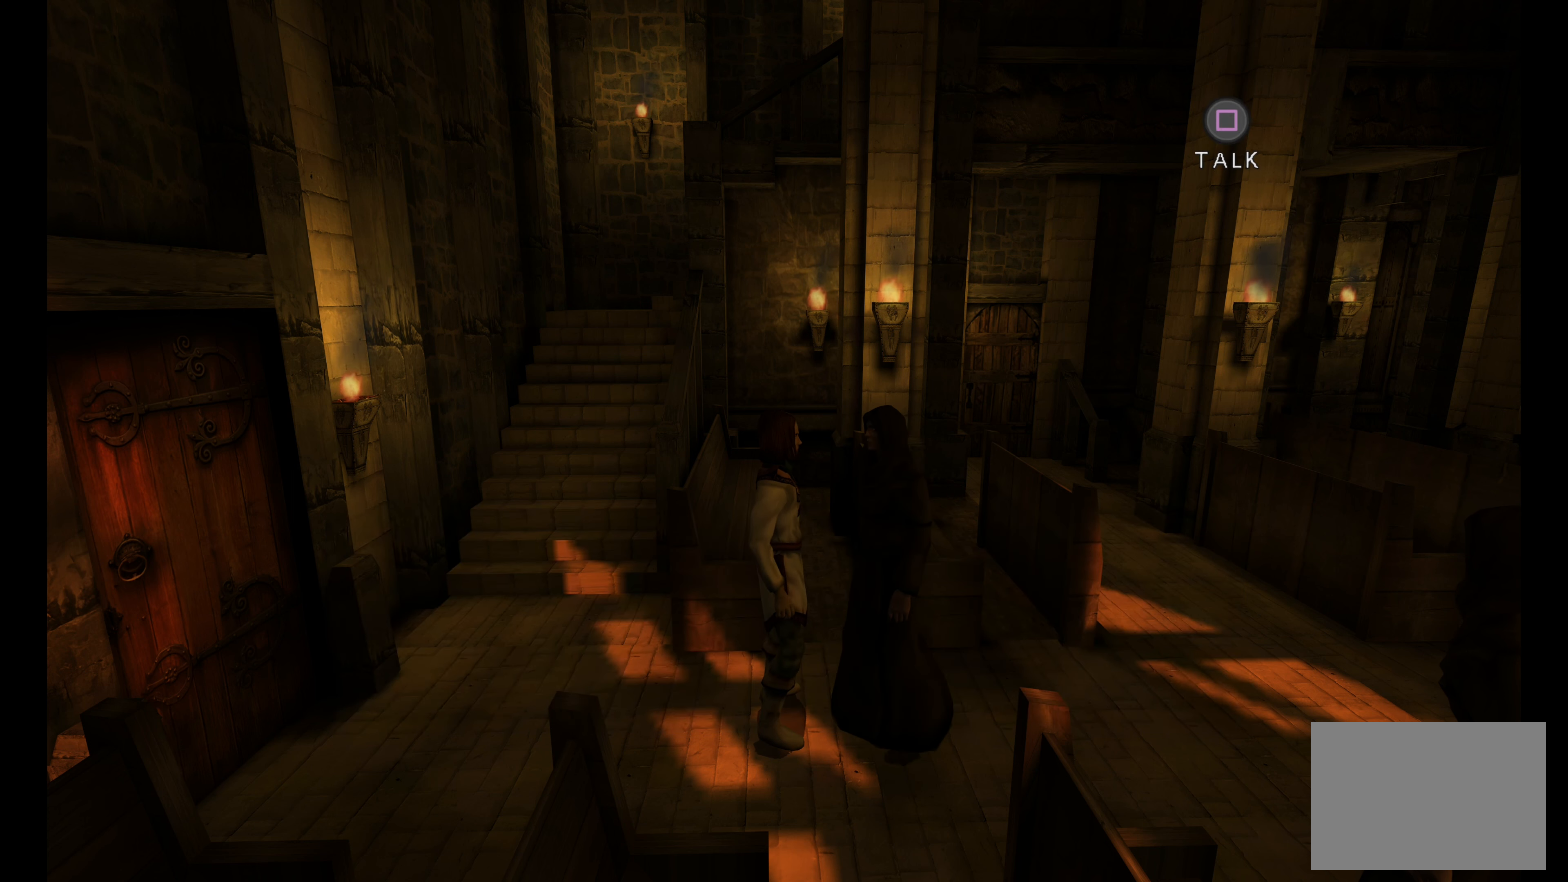
{"dt_ms": 500, "buttons": [], "left_stick": "center", "right_stick": "center", "button_events": []}
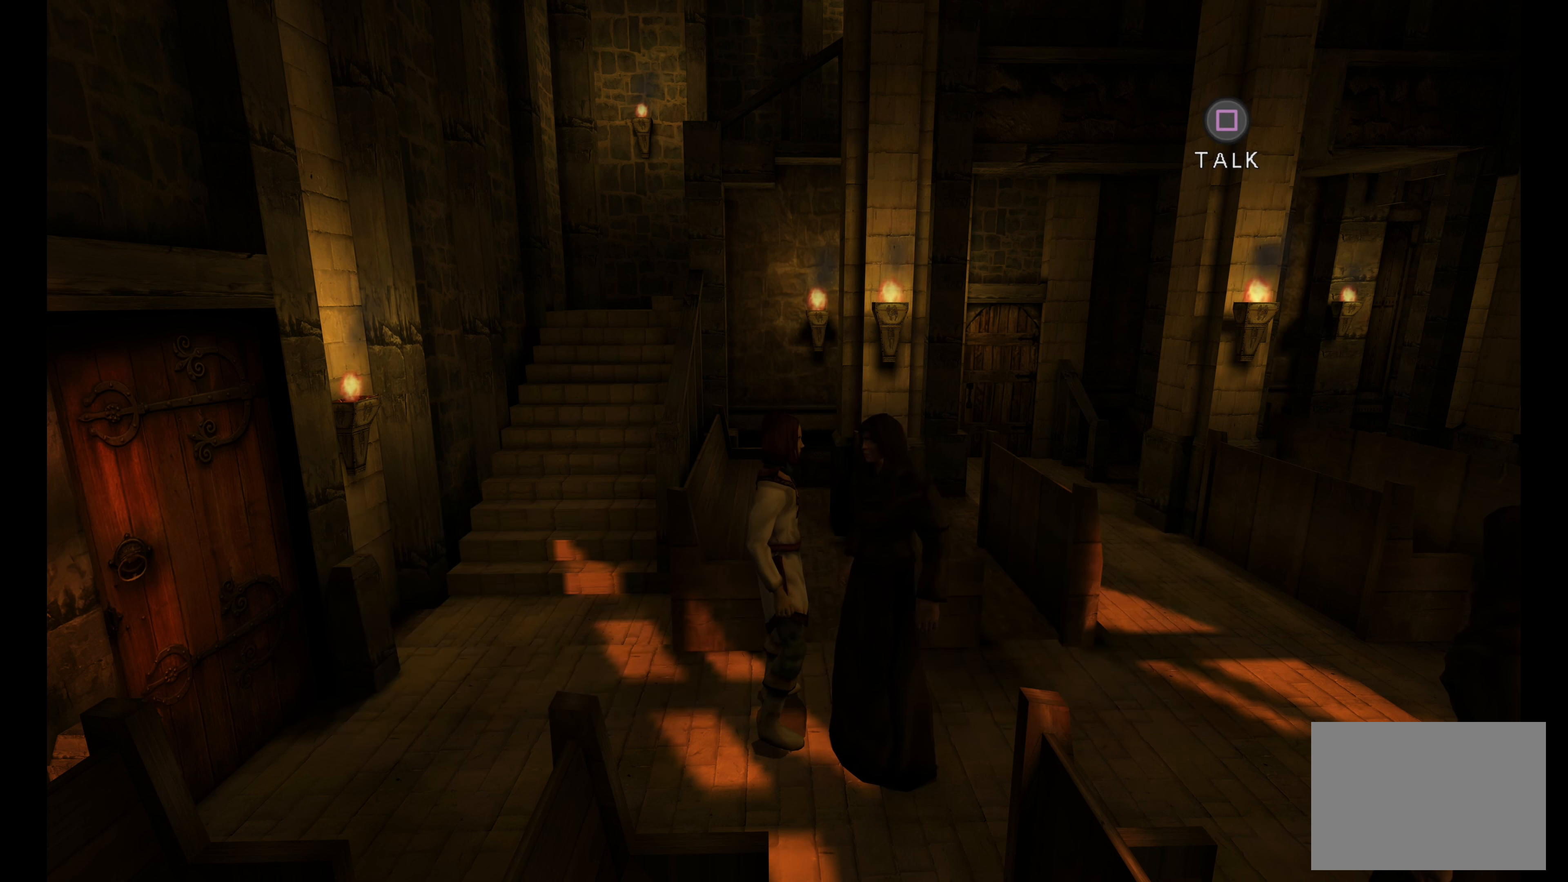
{"dt_ms": 500, "buttons": [], "left_stick": "right", "right_stick": "center", "button_events": []}
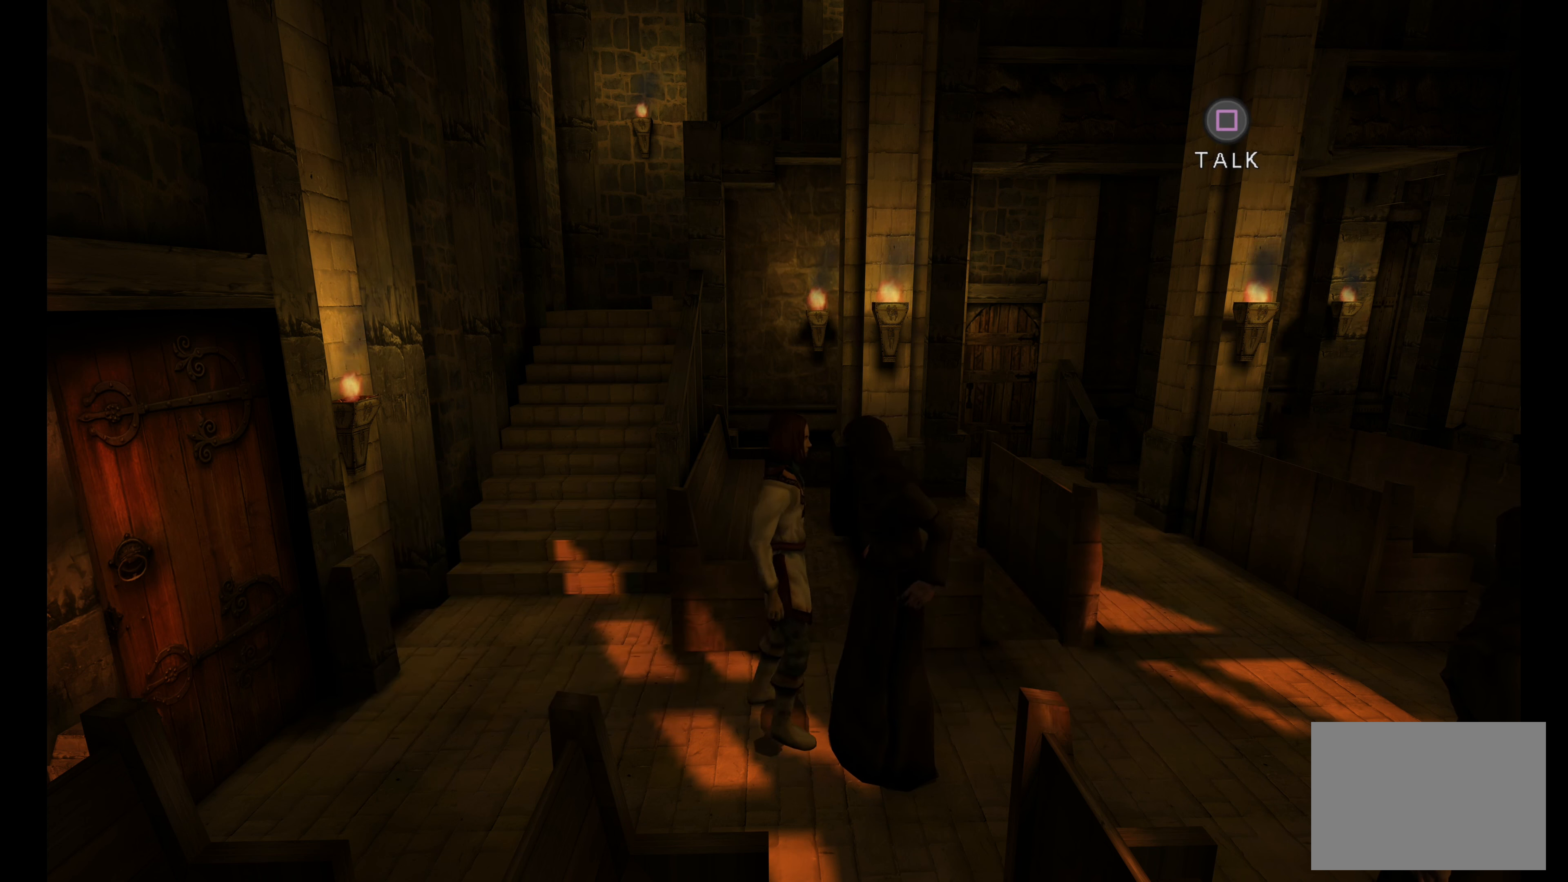
{"dt_ms": 500, "buttons": [], "left_stick": "right", "right_stick": "center", "button_events": []}
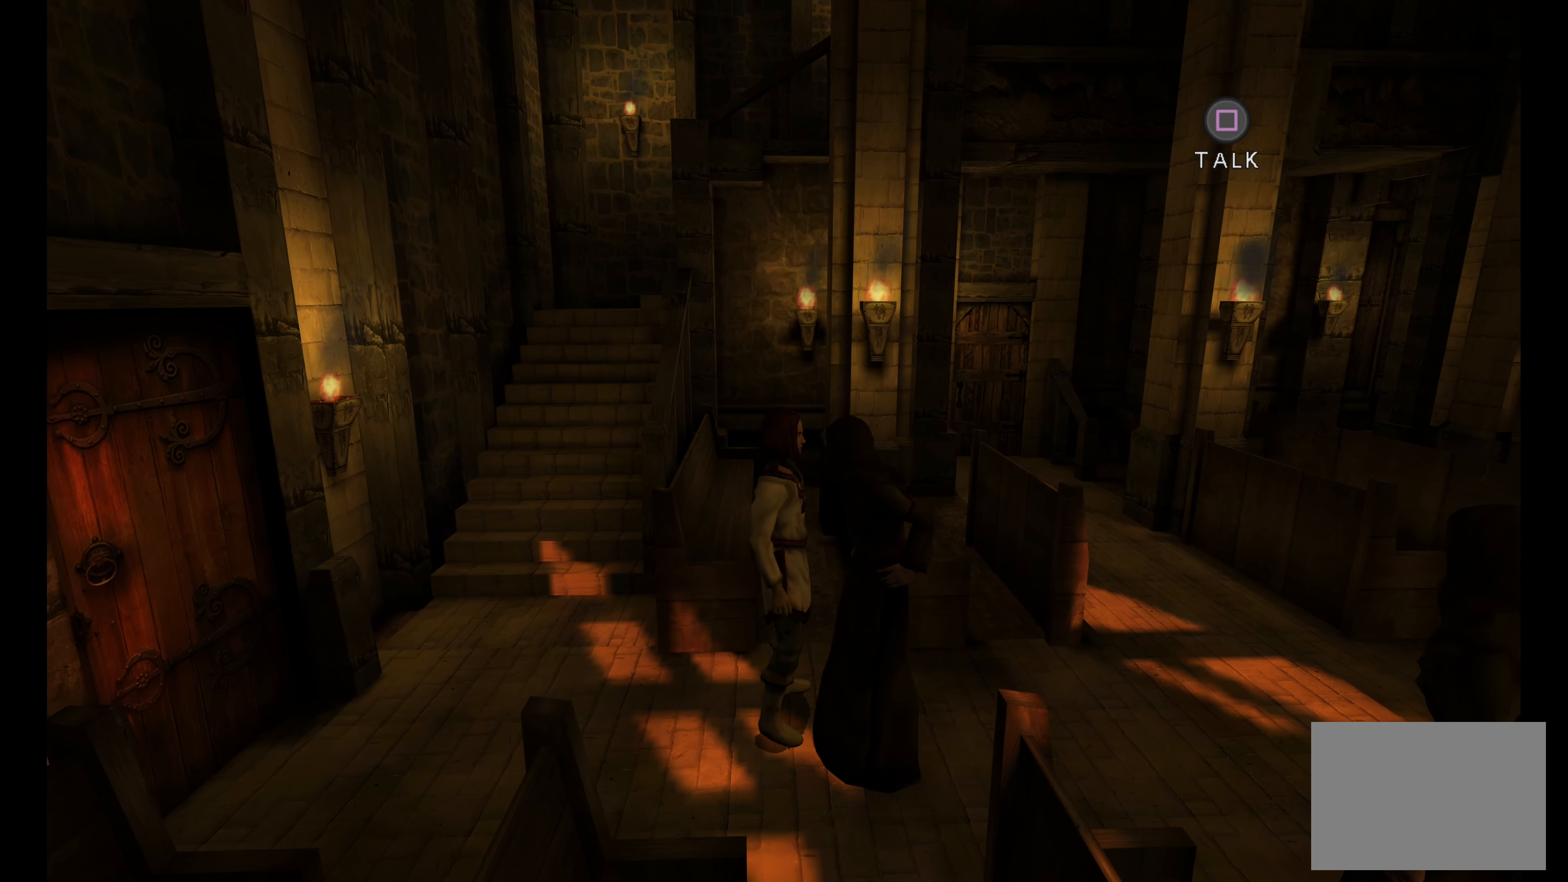
{"dt_ms": 500, "buttons": [], "left_stick": "center", "right_stick": "center", "button_events": []}
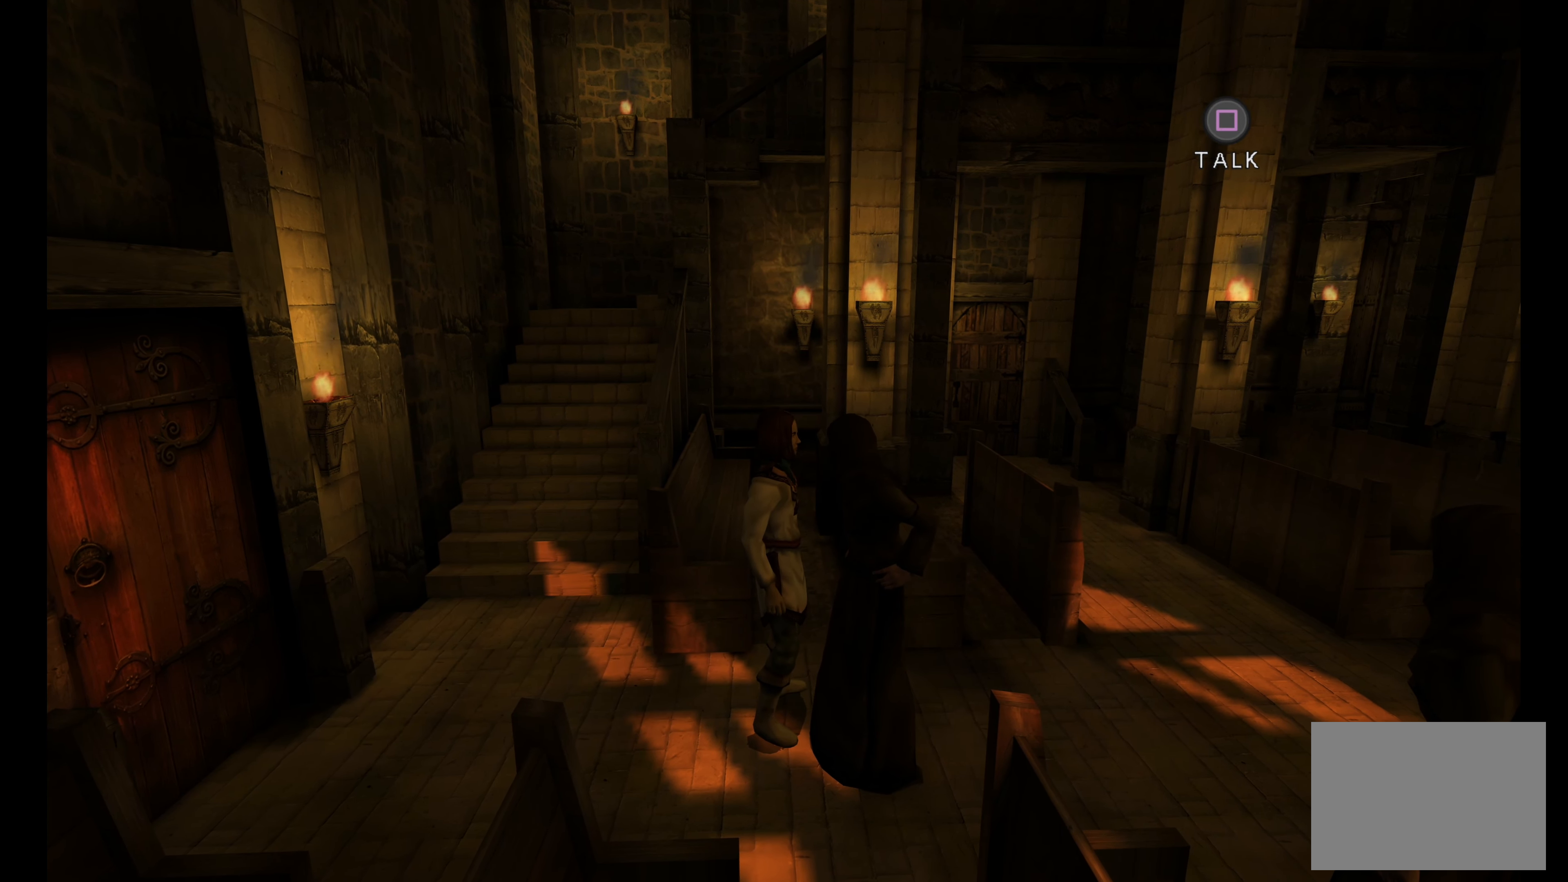
{"dt_ms": 500, "buttons": [], "left_stick": "down", "right_stick": "center", "button_events": []}
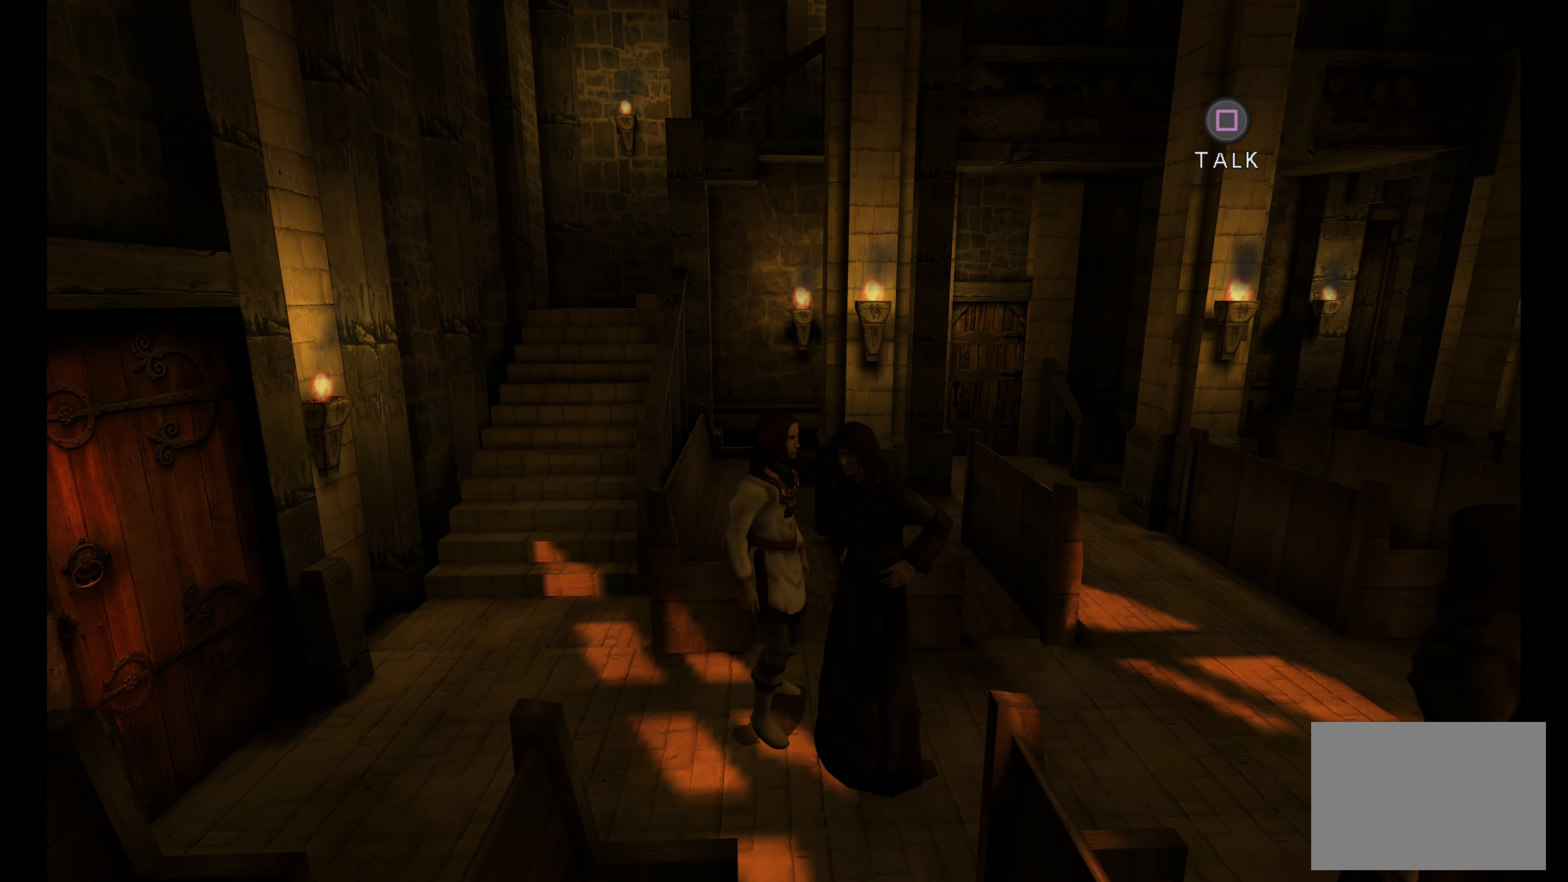
{"dt_ms": 500, "buttons": [], "left_stick": "down-right", "right_stick": "center", "button_events": []}
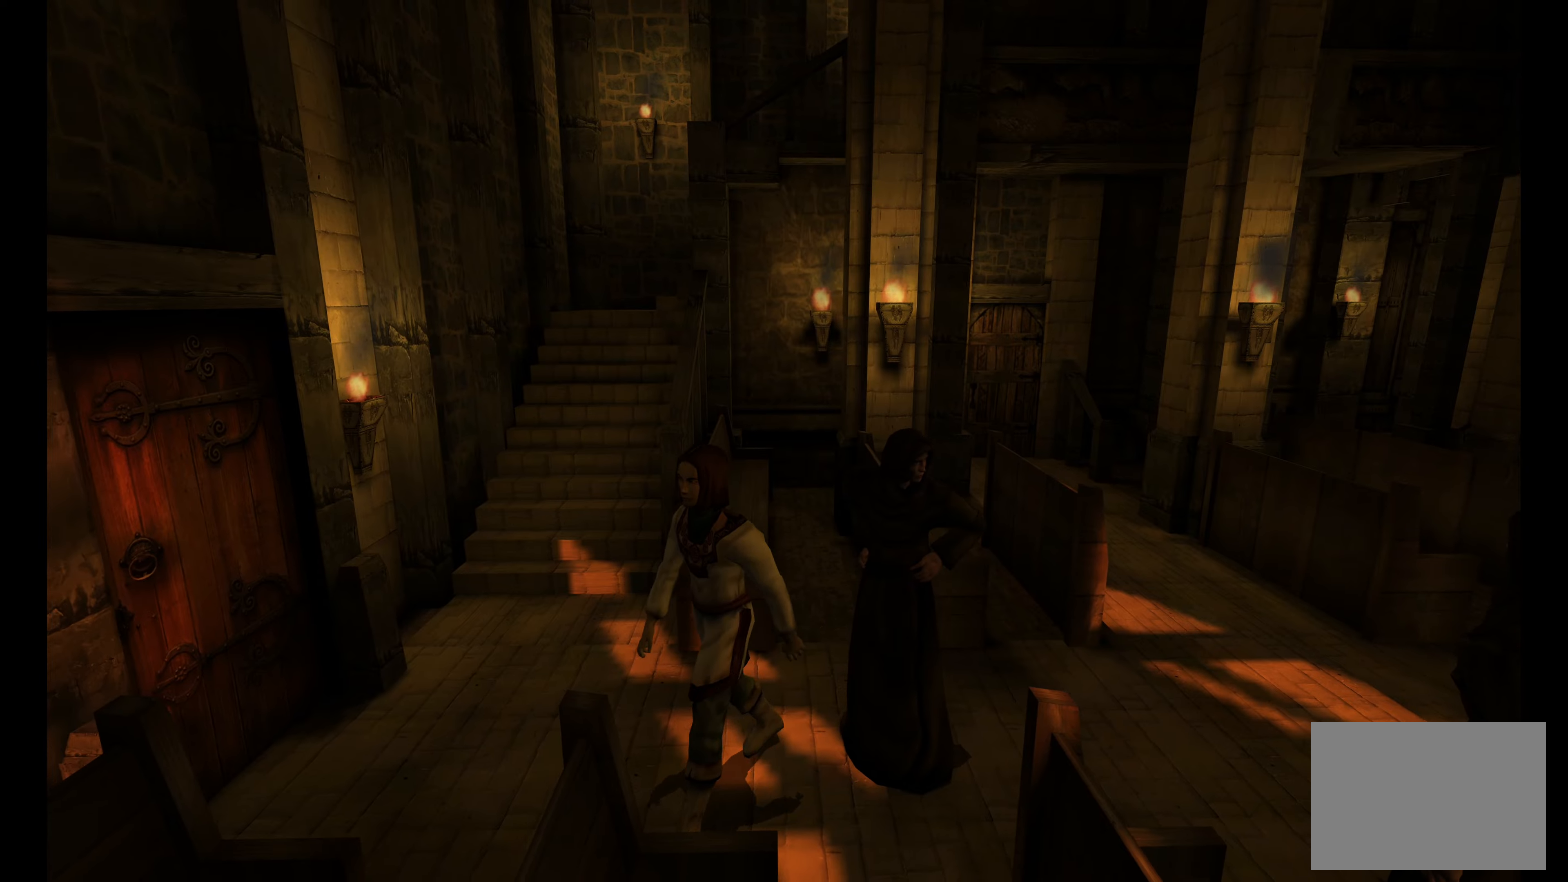
{"dt_ms": 500, "buttons": [], "left_stick": "up", "right_stick": "center", "button_events": []}
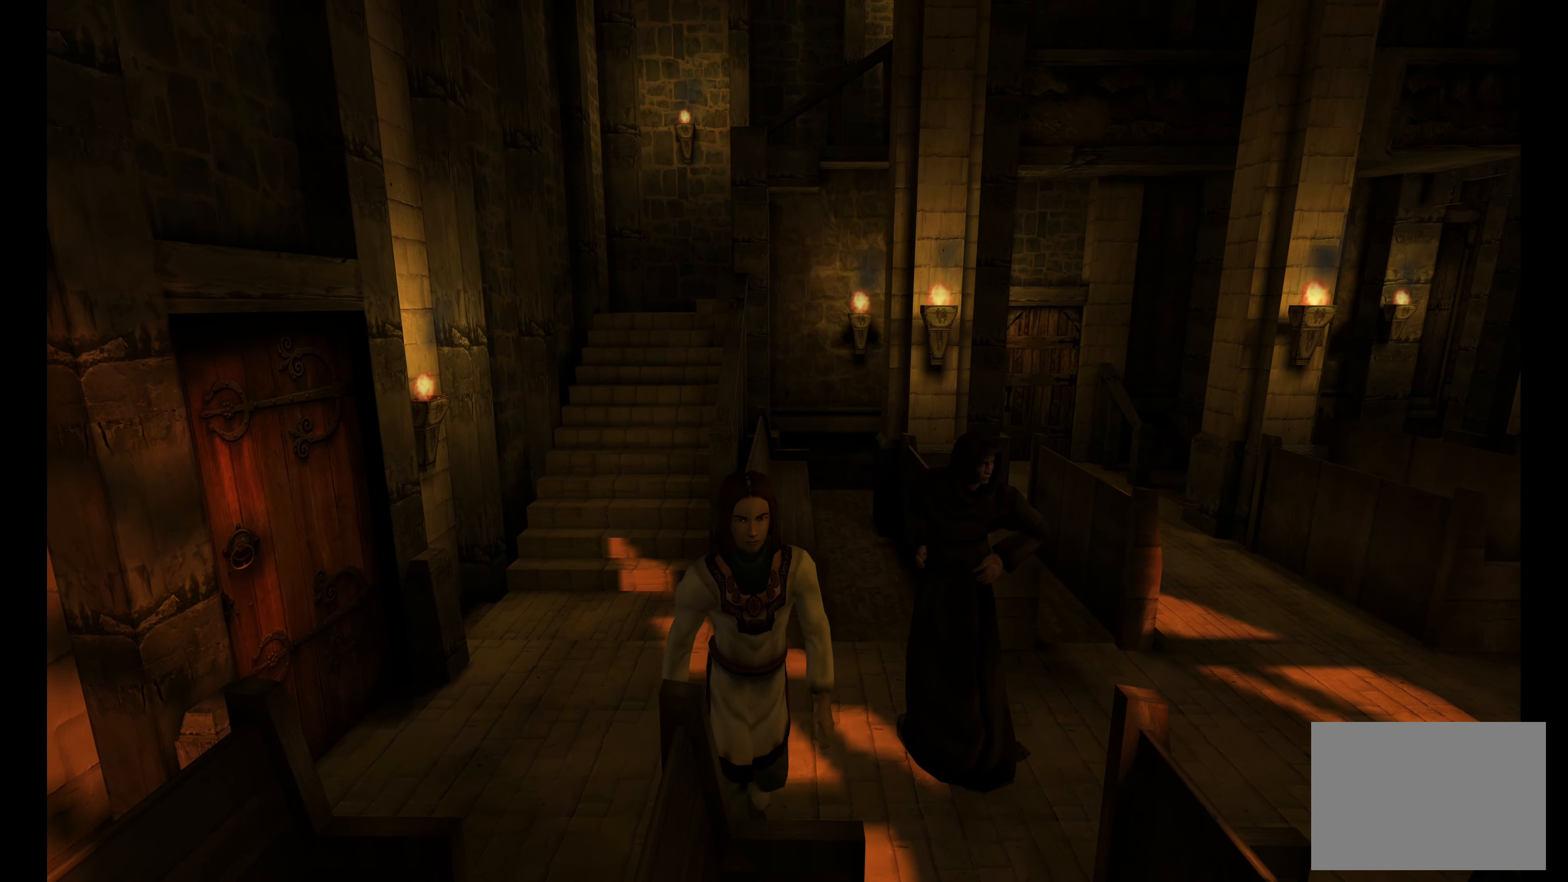
{"dt_ms": 500, "buttons": ["SQUARE"], "left_stick": "center", "right_stick": "center", "button_events": [[500, "SQUARE", "down"]]}
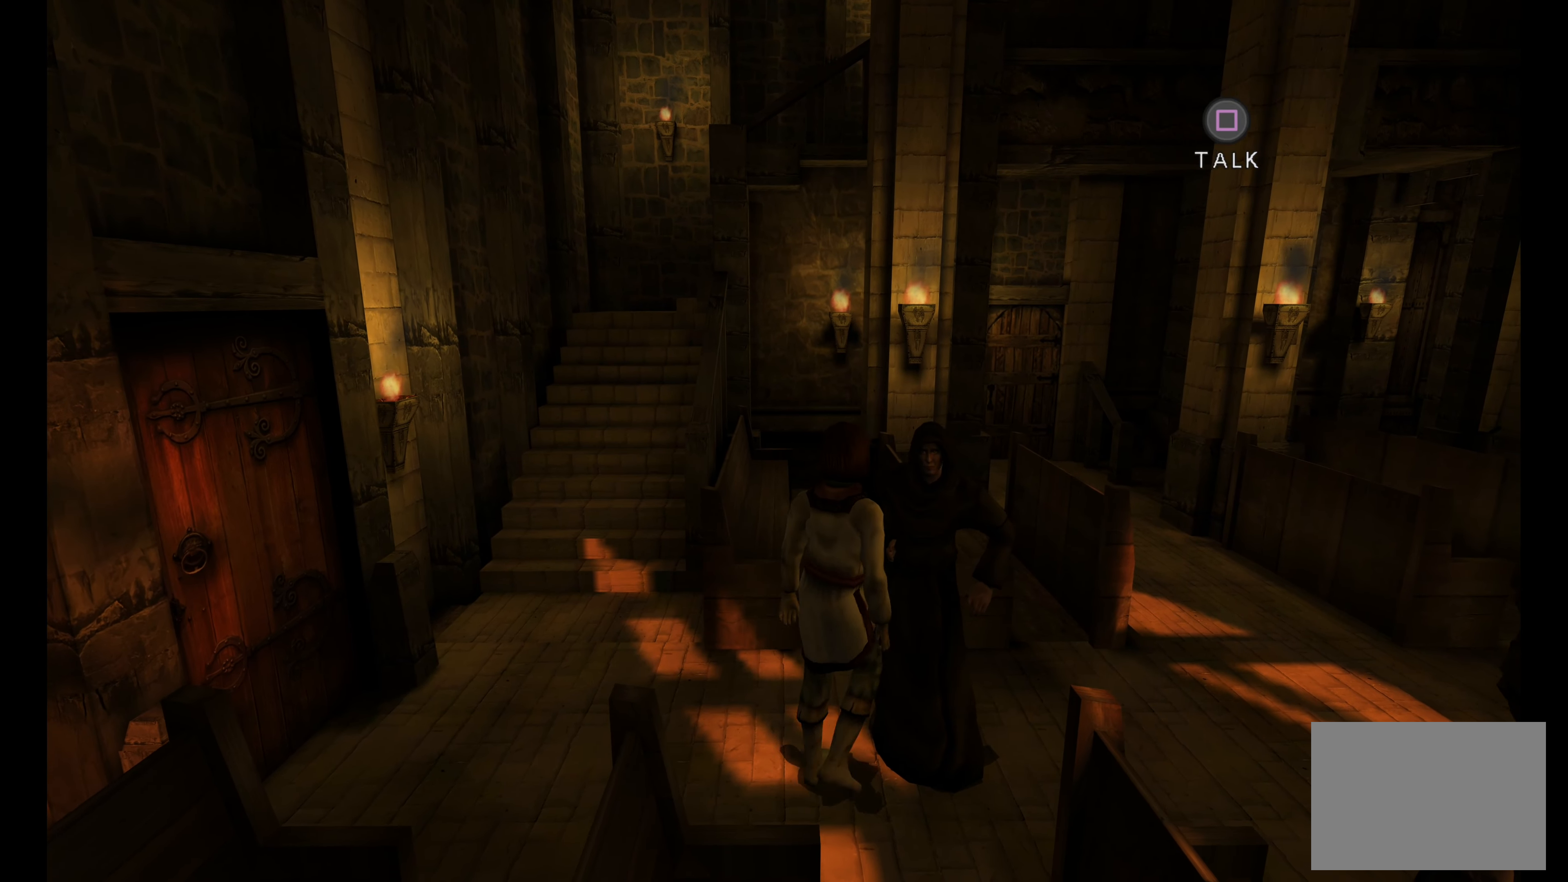
{"dt_ms": 500, "buttons": [], "left_stick": "center", "right_stick": "center", "button_events": [[267, "SQUARE", "up"]]}
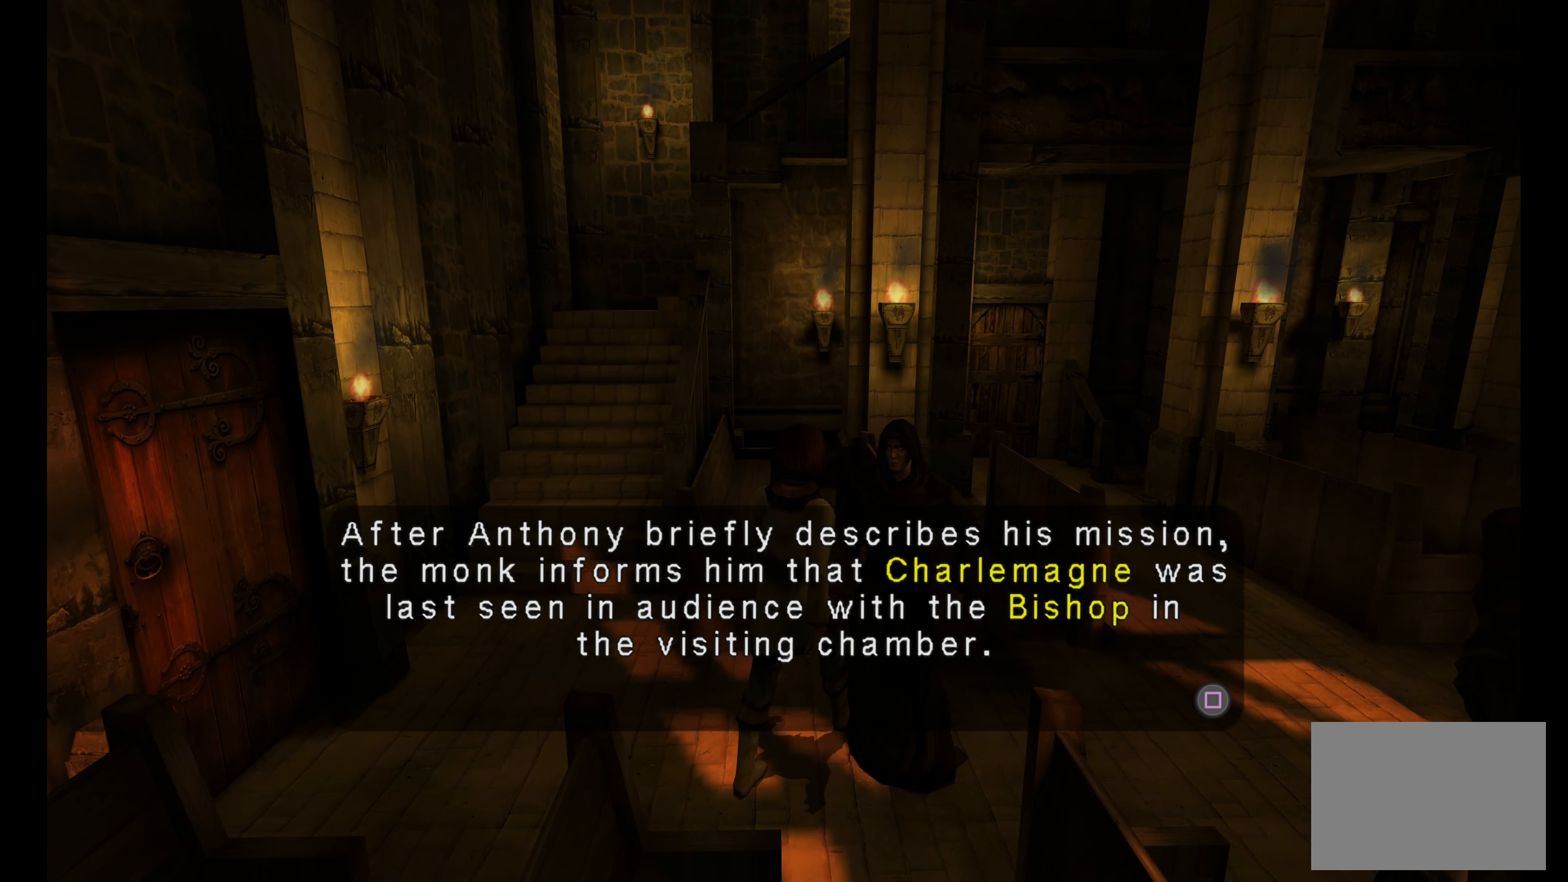
{"dt_ms": 500, "buttons": [], "left_stick": "center", "right_stick": "center", "button_events": []}
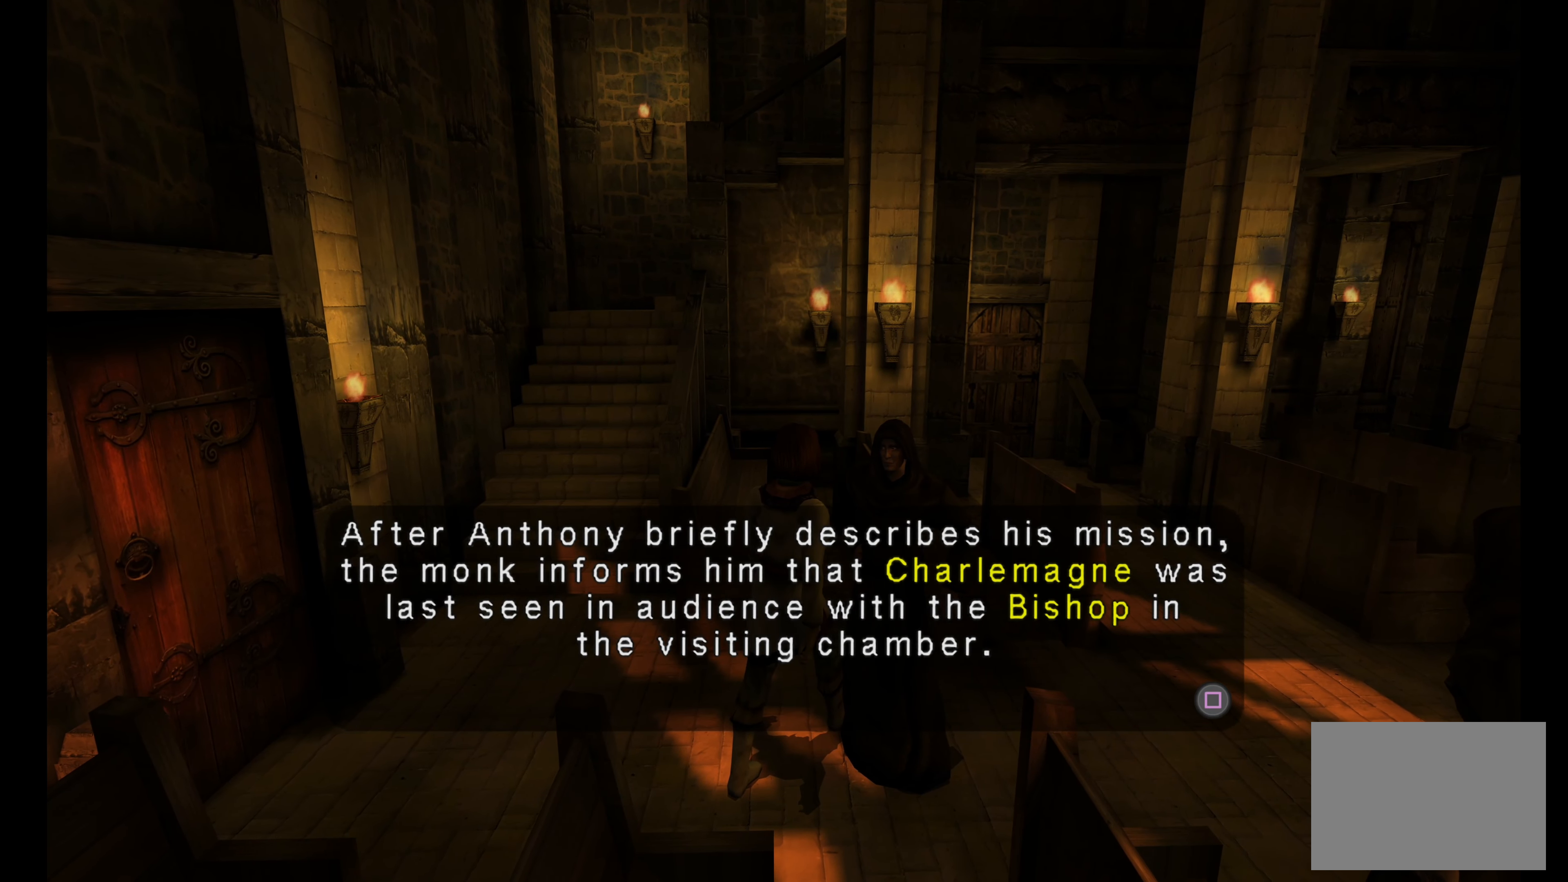
{"dt_ms": 500, "buttons": [], "left_stick": "center", "right_stick": "center", "button_events": []}
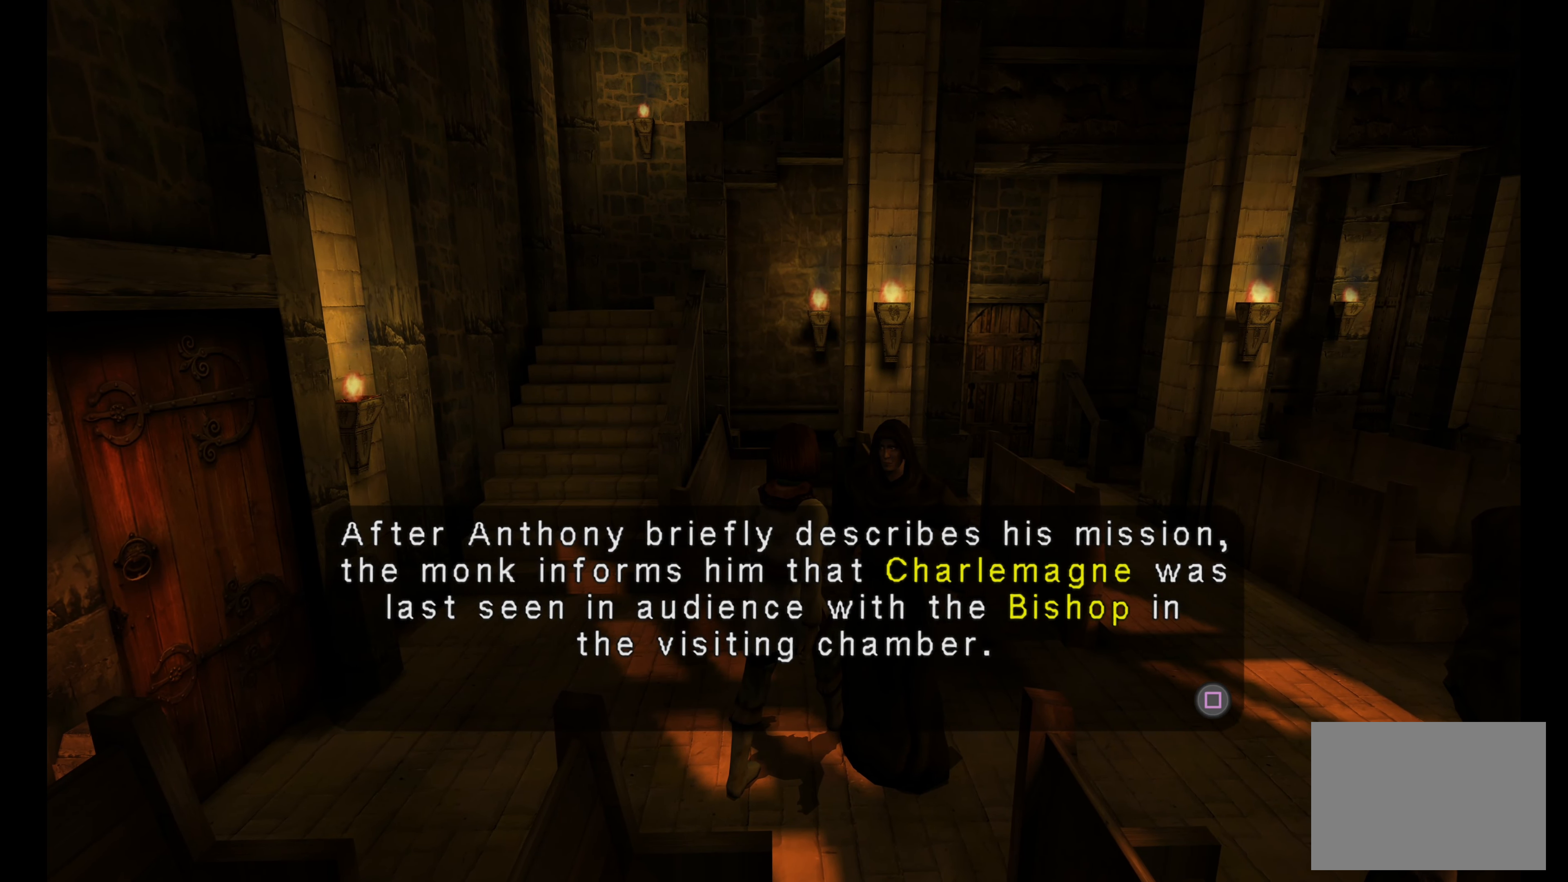
{"dt_ms": 500, "buttons": [], "left_stick": "center", "right_stick": "center", "button_events": [[250, "SQUARE", "down"], [500, "SQUARE", "up"]]}
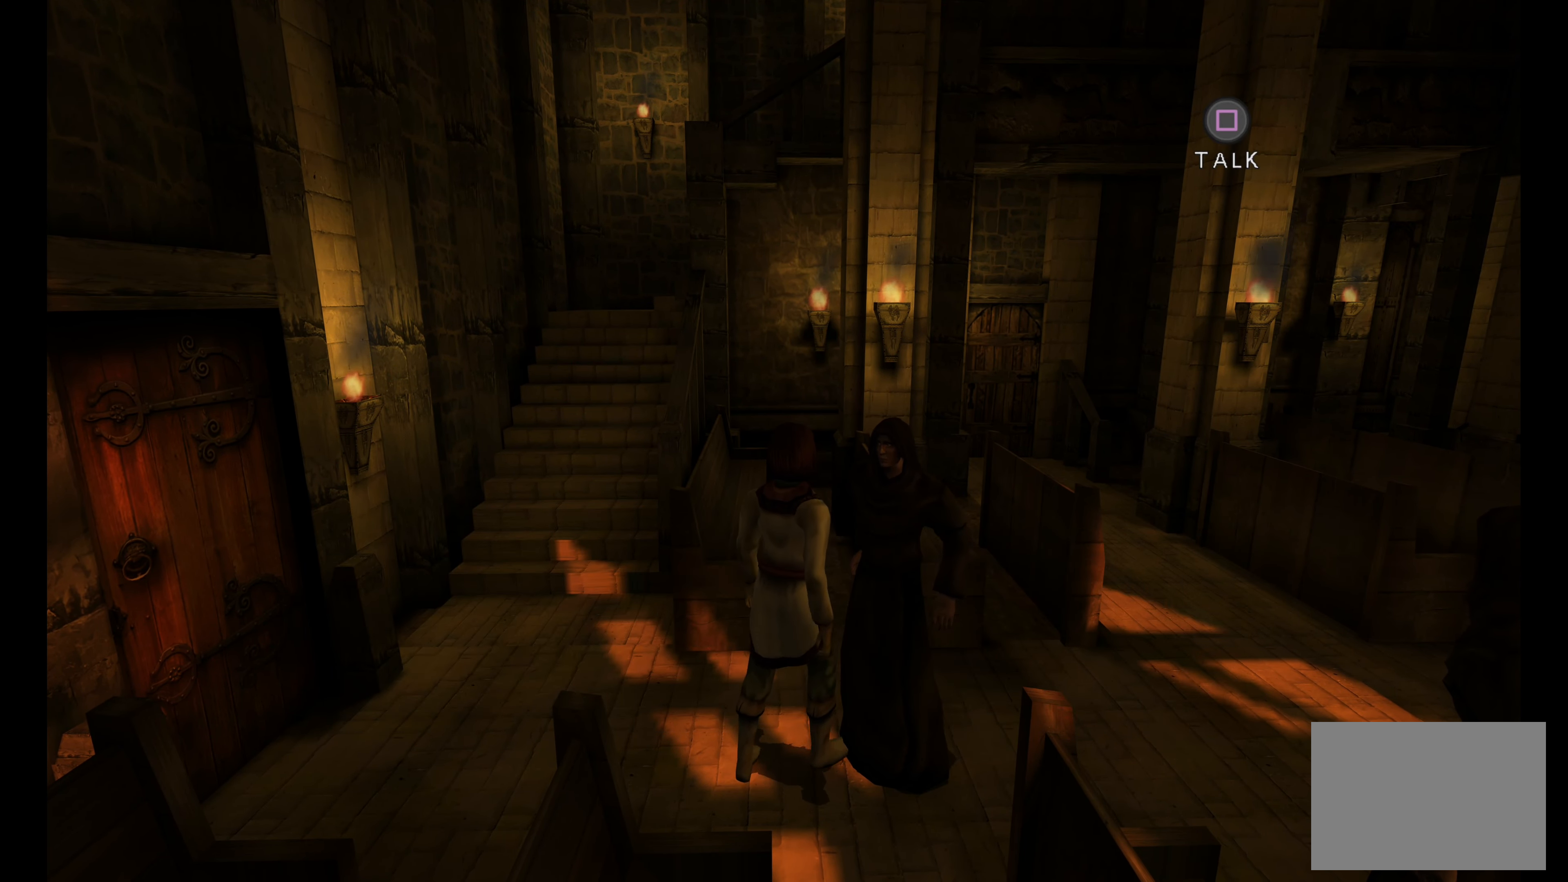
{"dt_ms": 500, "buttons": [], "left_stick": "up-right", "right_stick": "center", "button_events": []}